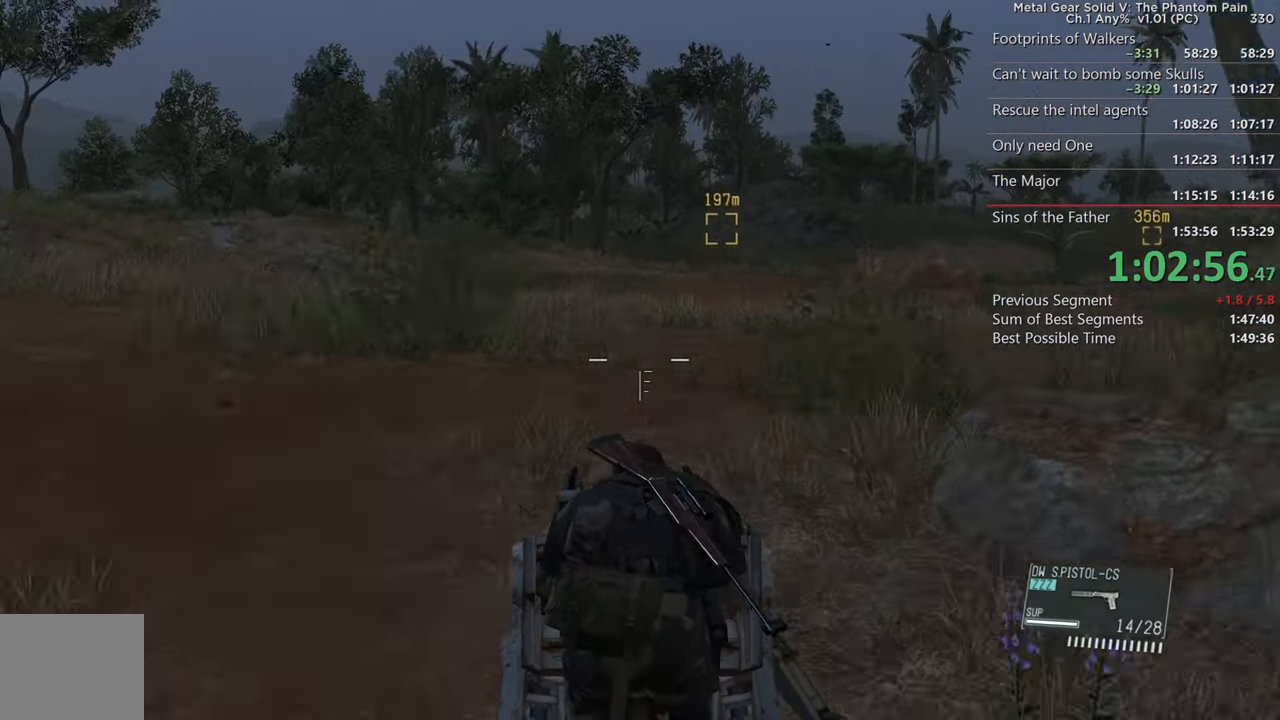
Gameplay with a controller (PlayStation layout); each line is a JSON object with the inputs held at the frame after it. "events" lists button and stick changes between this image and that frame as [ms after this image, input, new state], when the widget could be followed in between. Not read: R3.
{"buttons": ["SQUARE", "L2"], "left_stick": "up", "right_stick": "center", "events": [[67, "right_stick", "down"], [117, "right_stick", "down-right"], [317, "left_stick", "up"], [317, "right_stick", "center"]]}
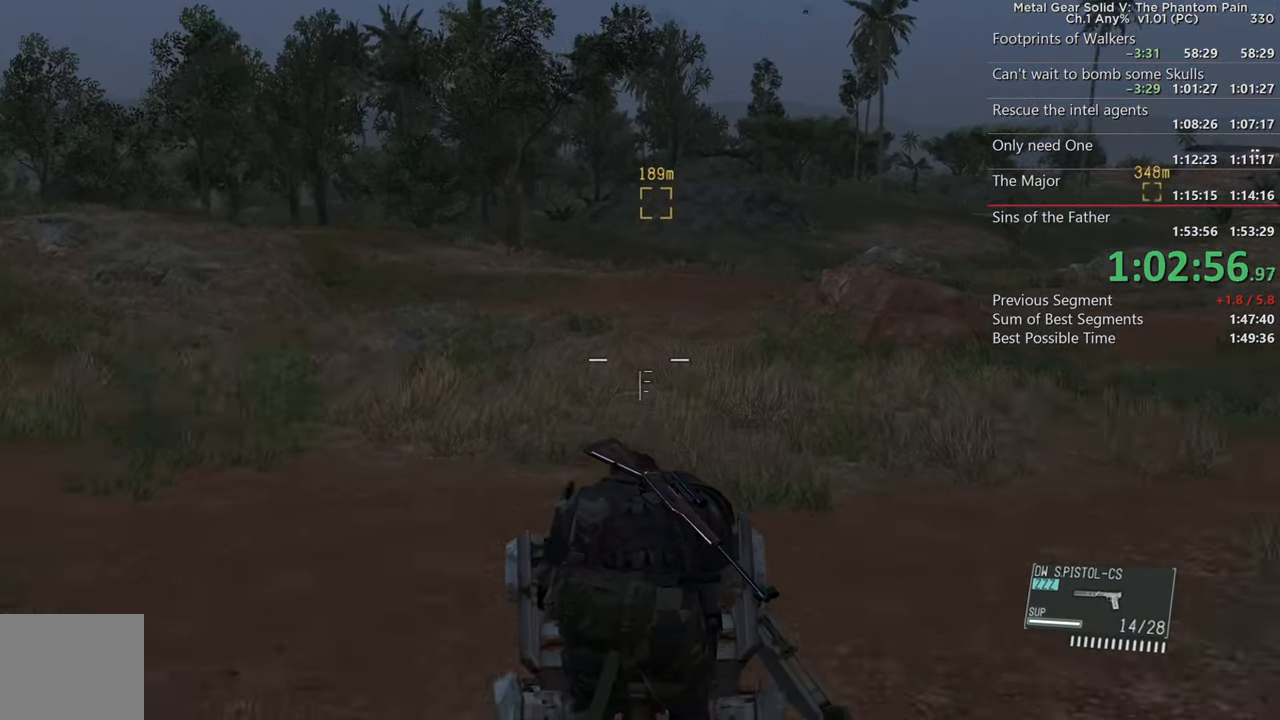
{"buttons": ["SQUARE", "L2"], "left_stick": "up", "right_stick": "center", "events": [[167, "right_stick", "left"], [350, "right_stick", "center"]]}
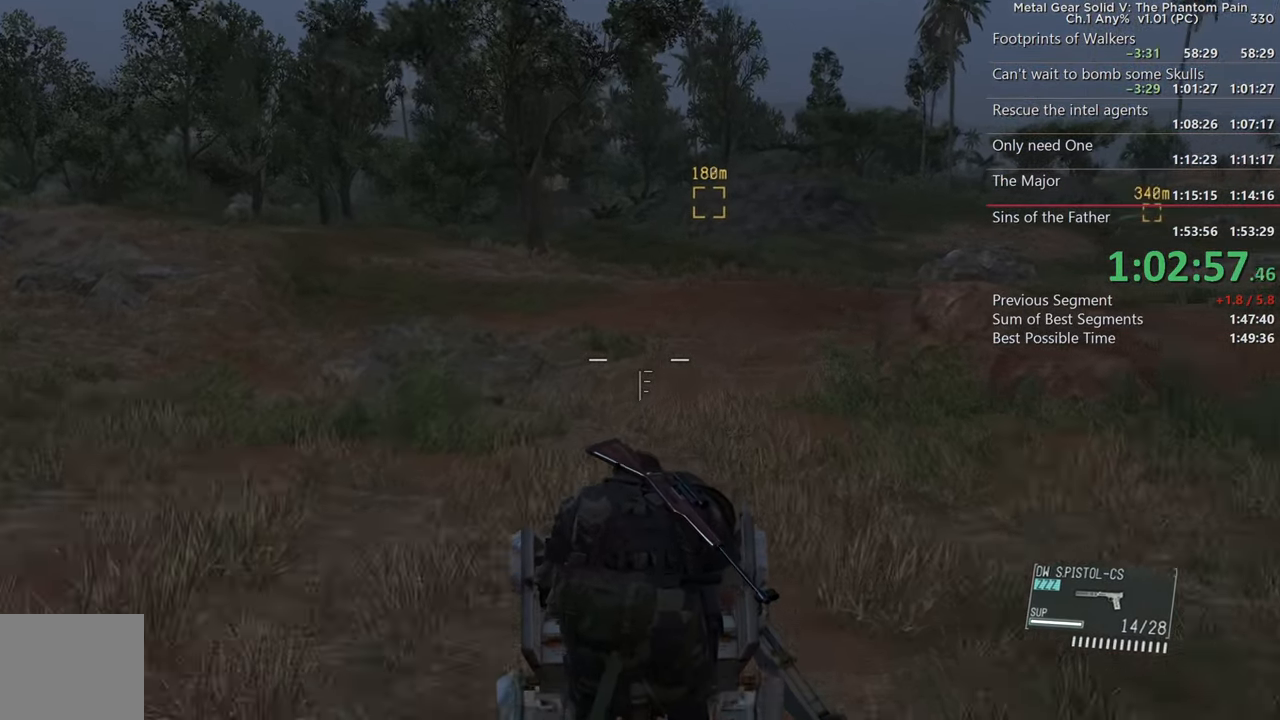
{"buttons": ["SQUARE", "L2"], "left_stick": "up", "right_stick": "left", "events": [[150, "right_stick", "left"]]}
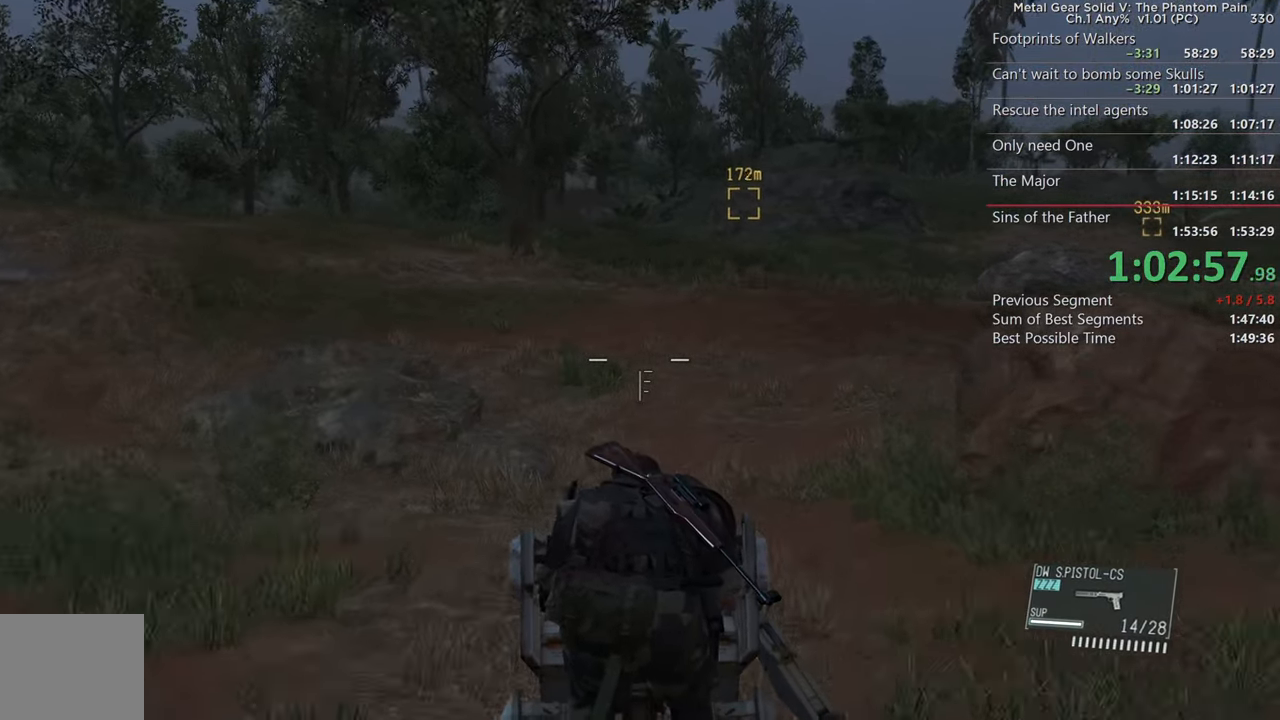
{"buttons": ["SQUARE", "L2"], "left_stick": "up", "right_stick": "left", "events": []}
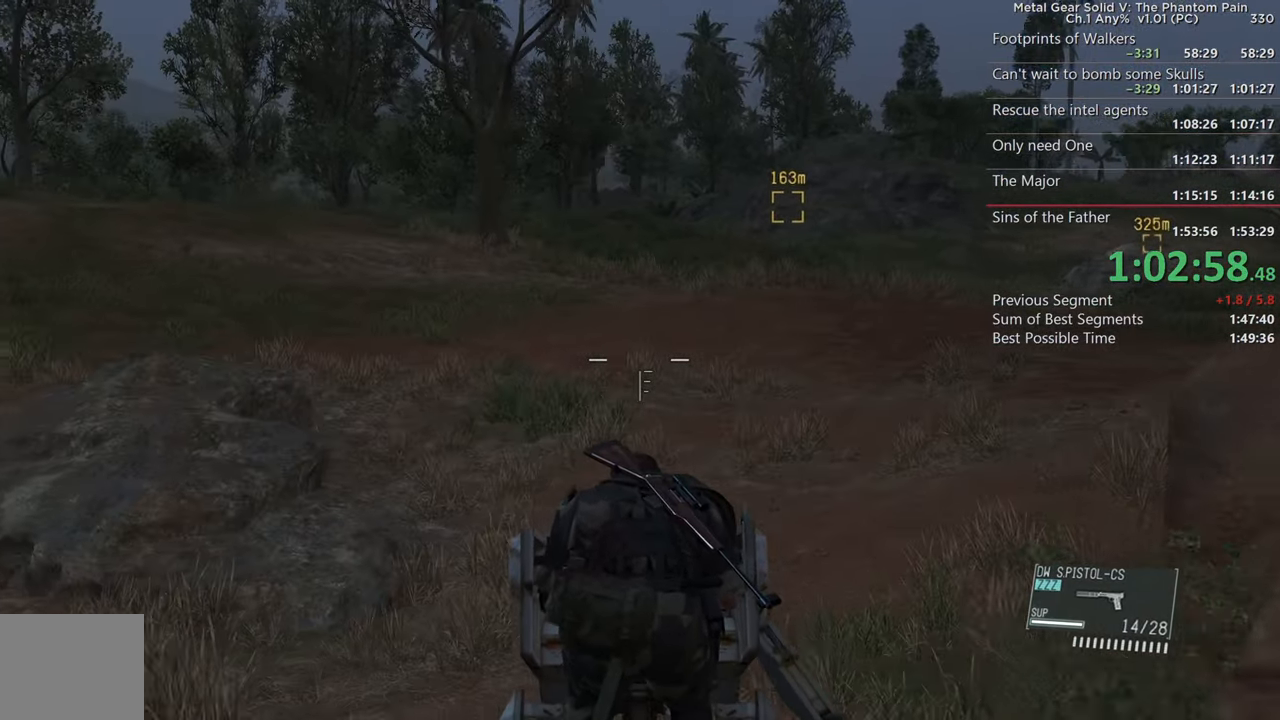
{"buttons": ["SQUARE", "L2"], "left_stick": "up", "right_stick": "center", "events": [[84, "right_stick", "center"]]}
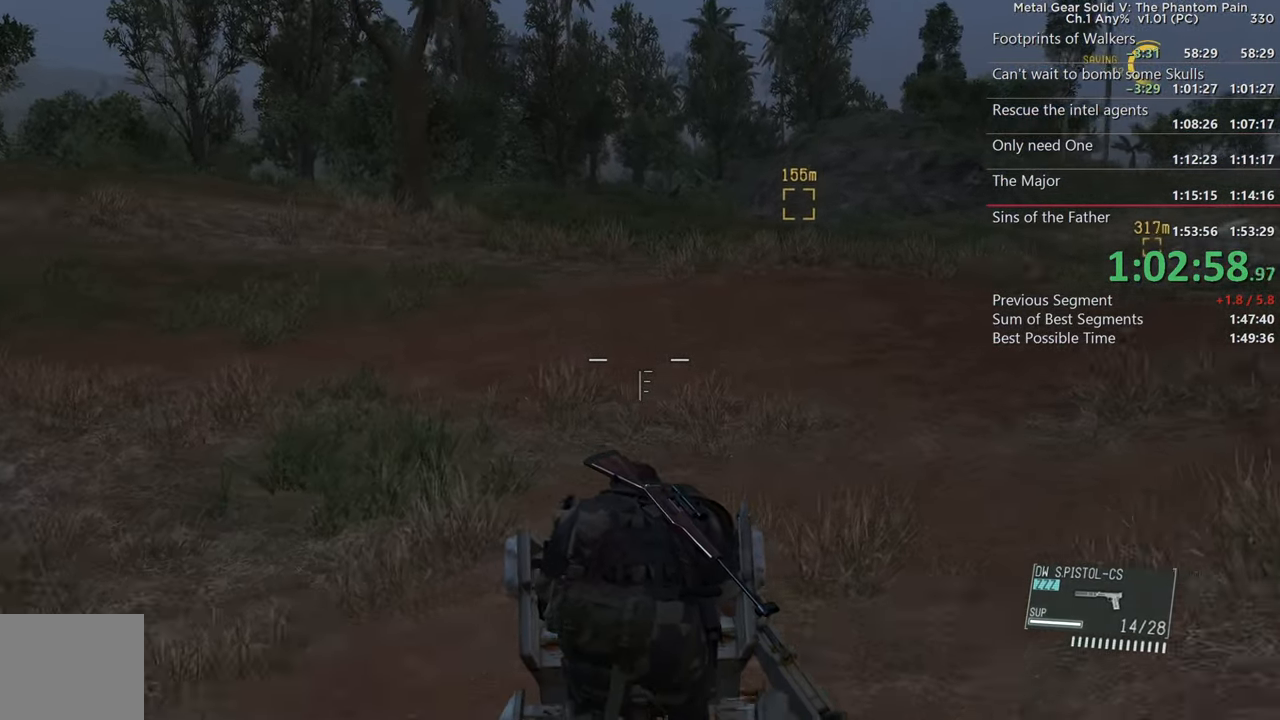
{"buttons": ["SQUARE", "L2"], "left_stick": "up", "right_stick": "center", "events": []}
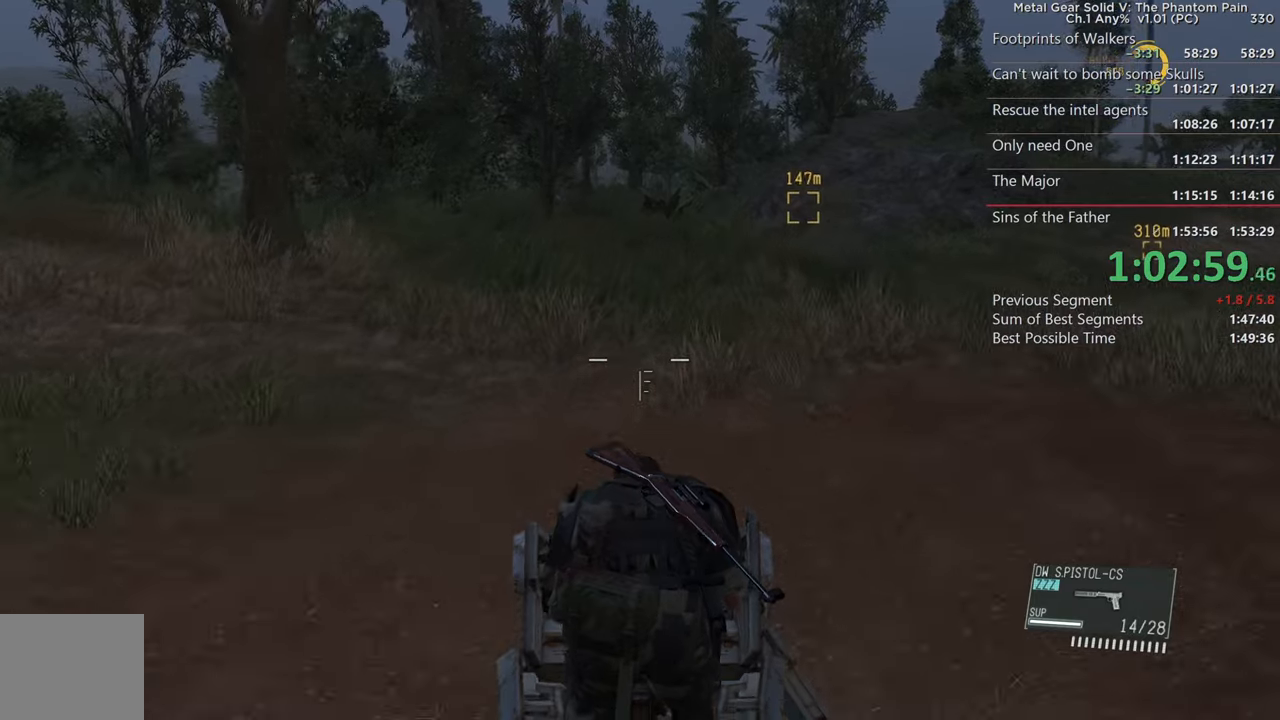
{"buttons": ["SQUARE", "L2"], "left_stick": "up", "right_stick": "center", "events": []}
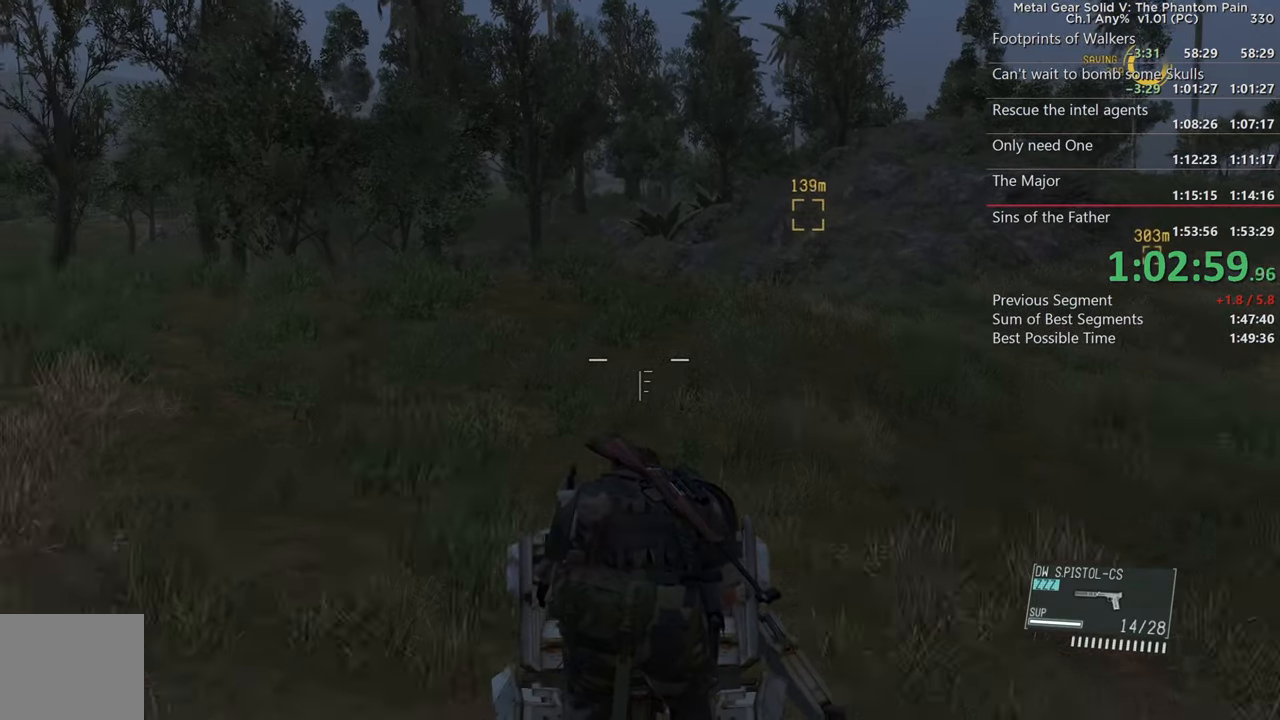
{"buttons": ["SQUARE", "L2"], "left_stick": "up", "right_stick": "down-left", "events": [[366, "right_stick", "down-left"]]}
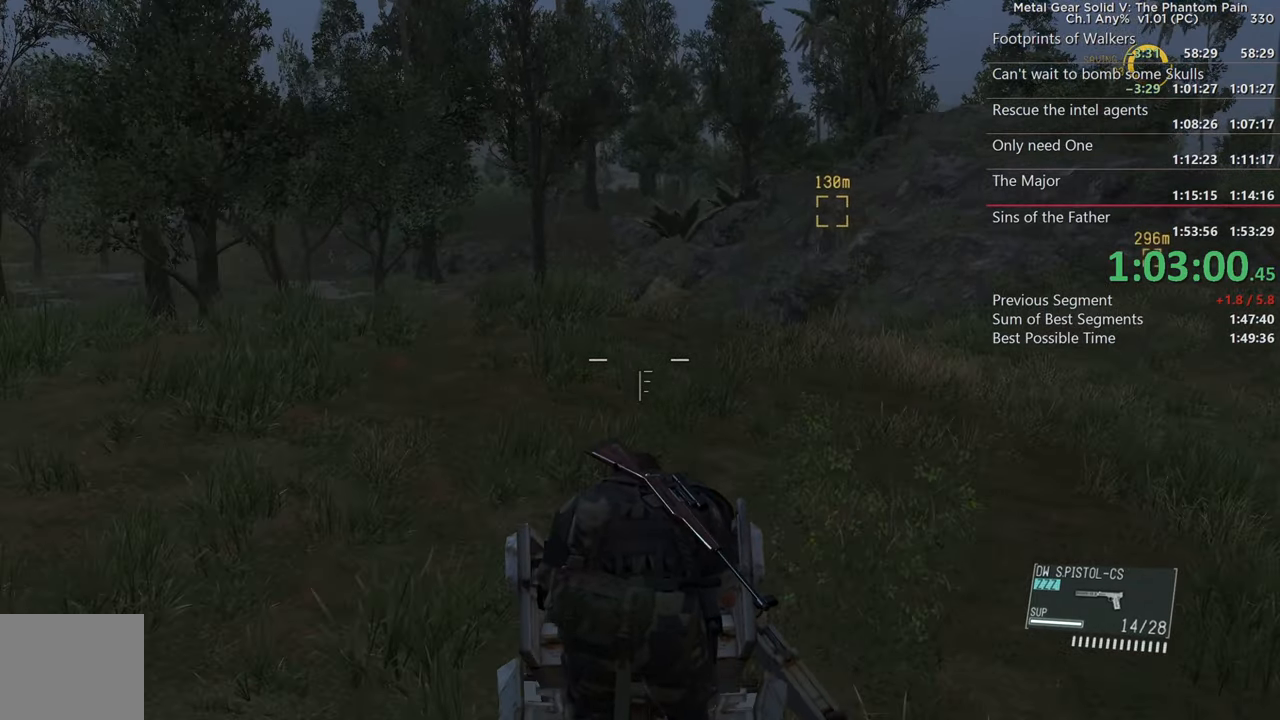
{"buttons": ["SQUARE", "L2"], "left_stick": "up", "right_stick": "down", "events": [[66, "right_stick", "center"], [333, "right_stick", "down"]]}
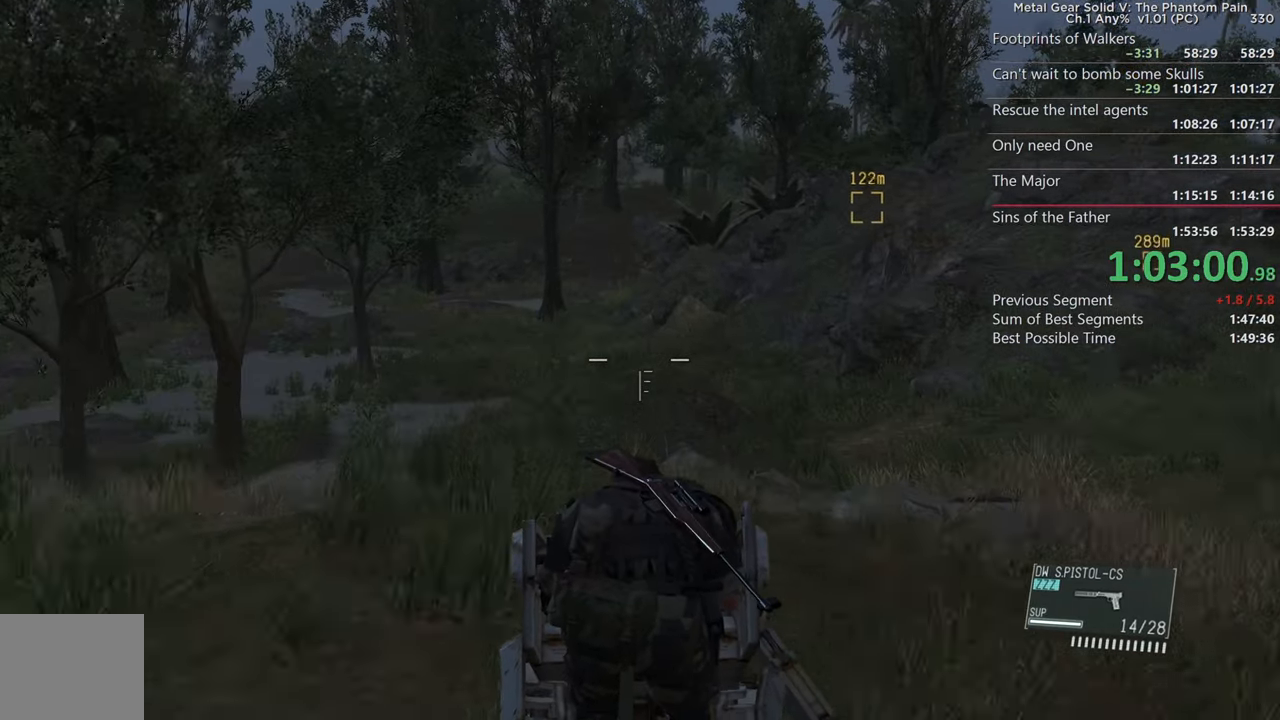
{"buttons": ["SQUARE", "L2"], "left_stick": "up", "right_stick": "center", "events": [[416, "right_stick", "center"]]}
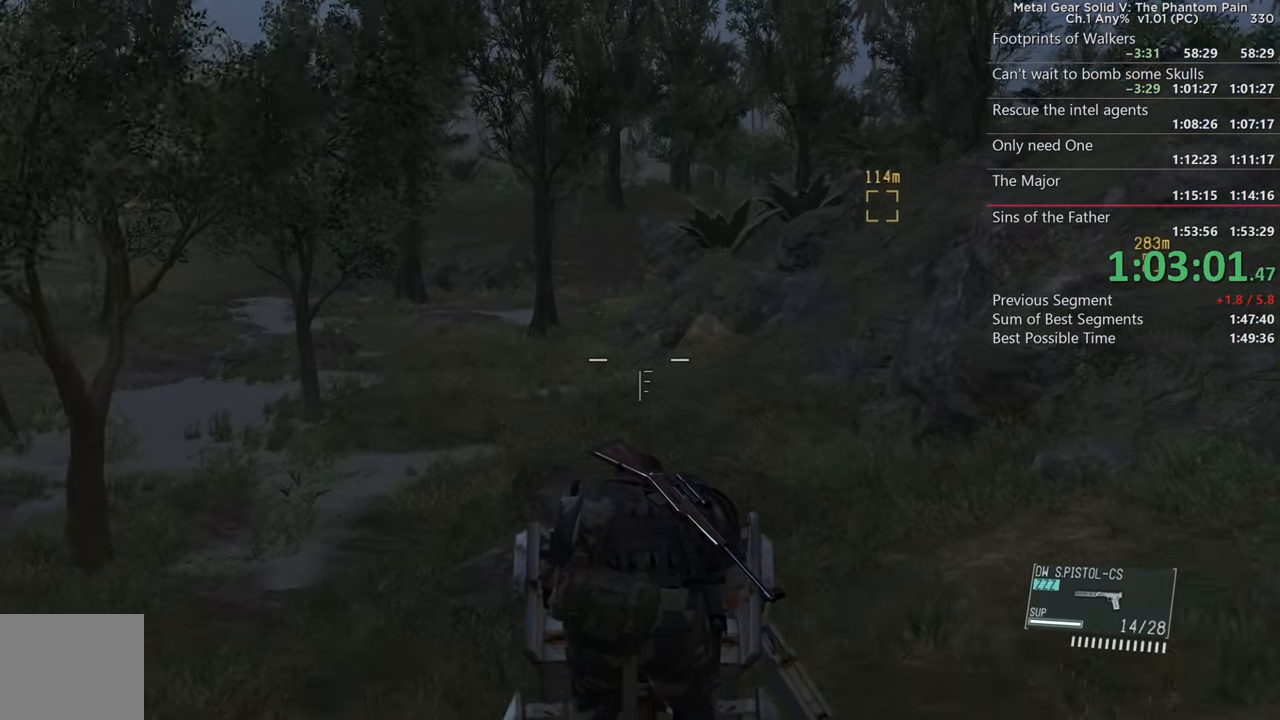
{"buttons": ["SQUARE", "L2"], "left_stick": "up", "right_stick": "center", "events": []}
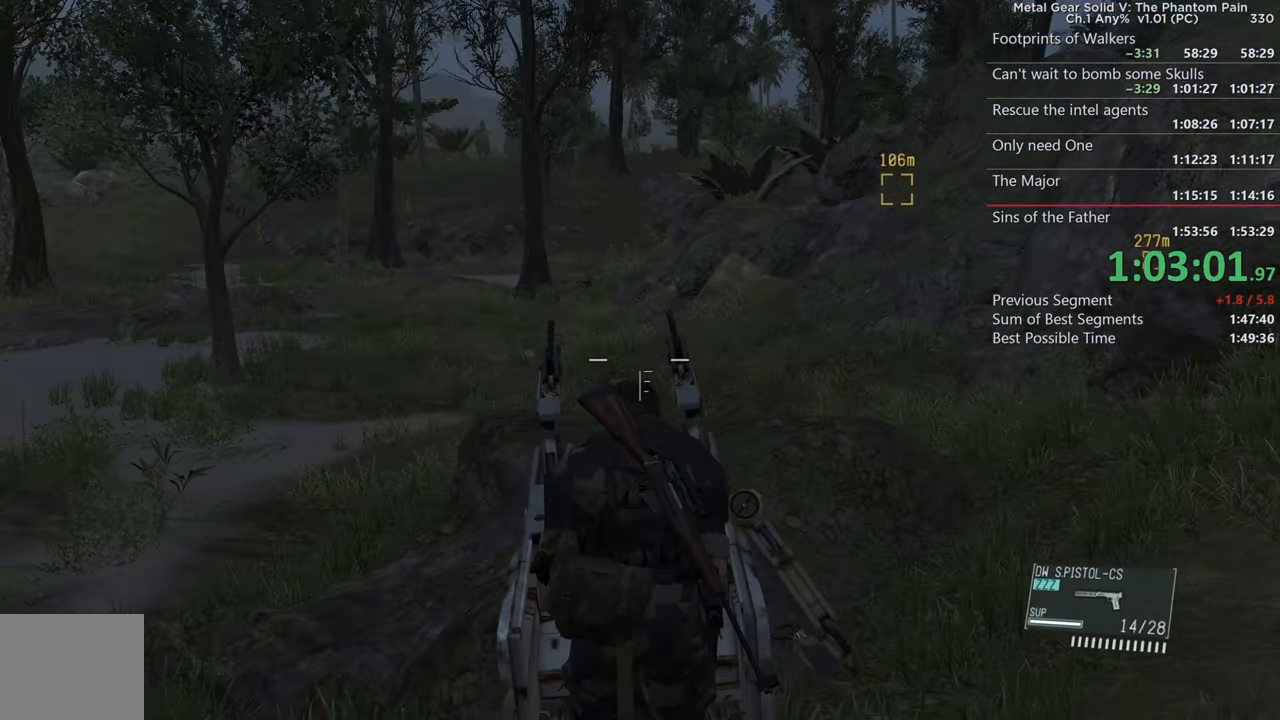
{"buttons": ["SQUARE", "L2"], "left_stick": "up", "right_stick": "center", "events": [[133, "right_stick", "left"], [383, "right_stick", "center"]]}
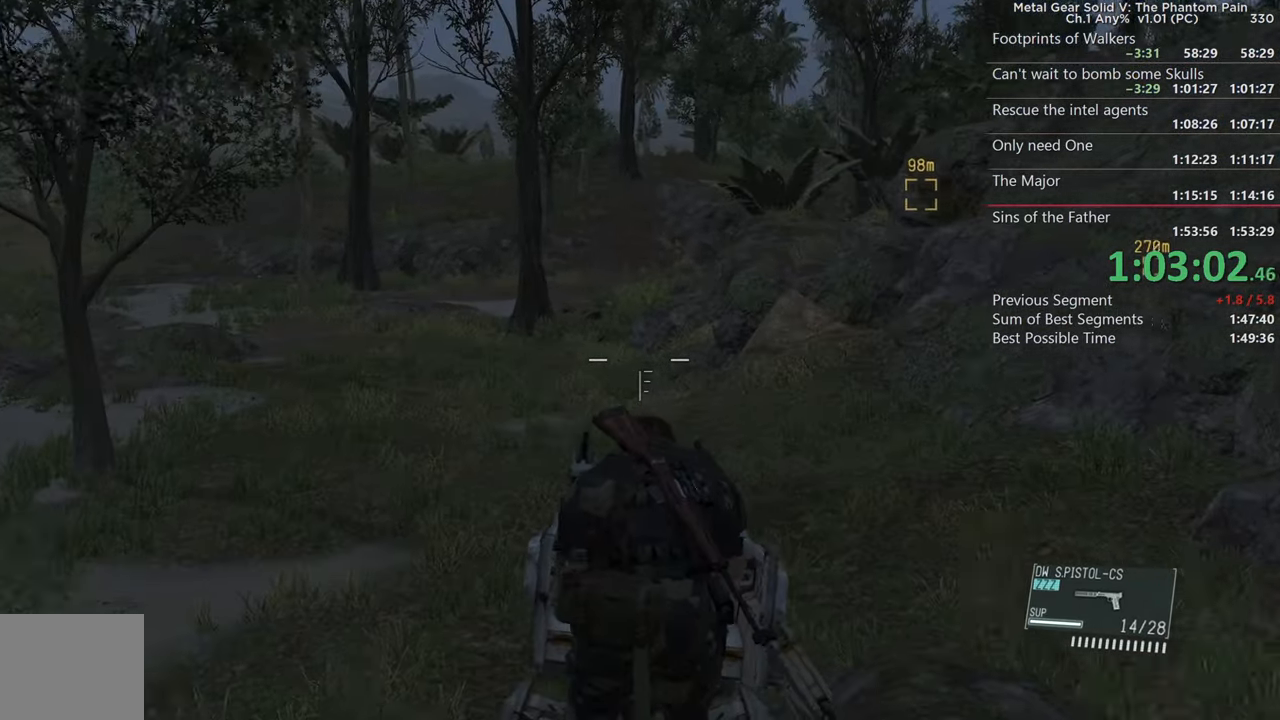
{"buttons": ["SQUARE", "L2"], "left_stick": "up", "right_stick": "center", "events": []}
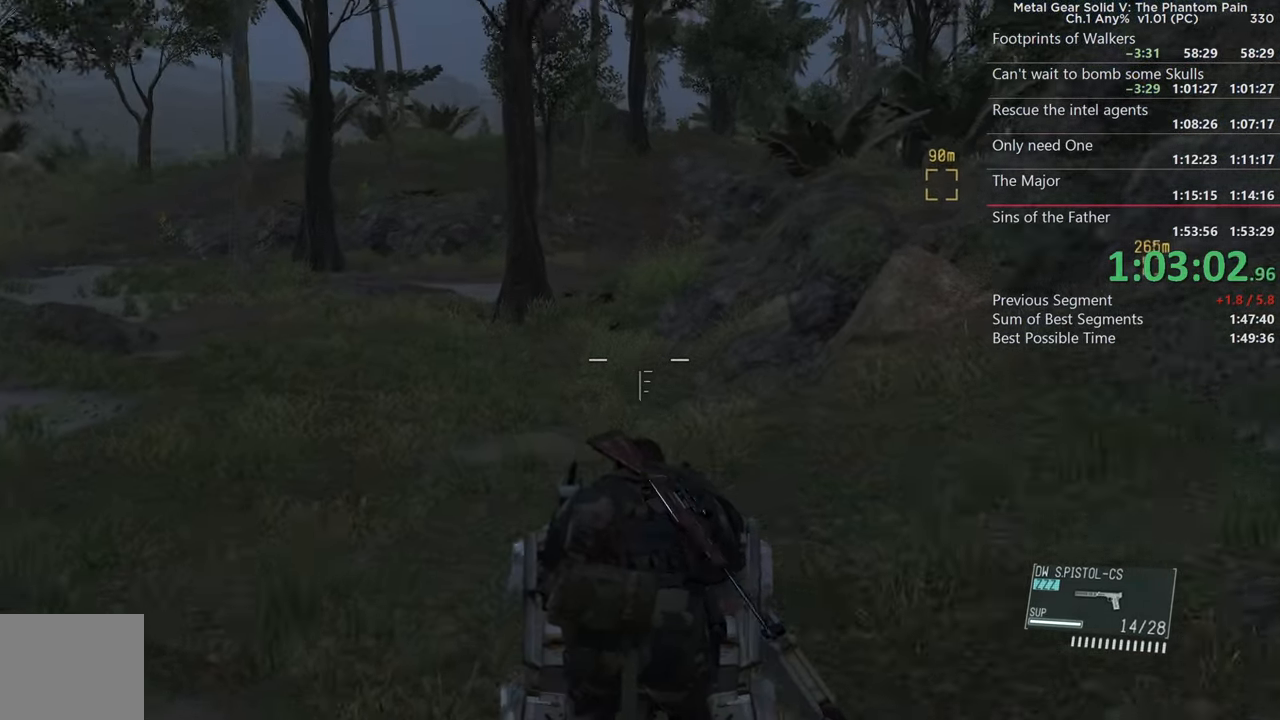
{"buttons": ["SQUARE", "L2"], "left_stick": "up", "right_stick": "right", "events": [[116, "right_stick", "right"]]}
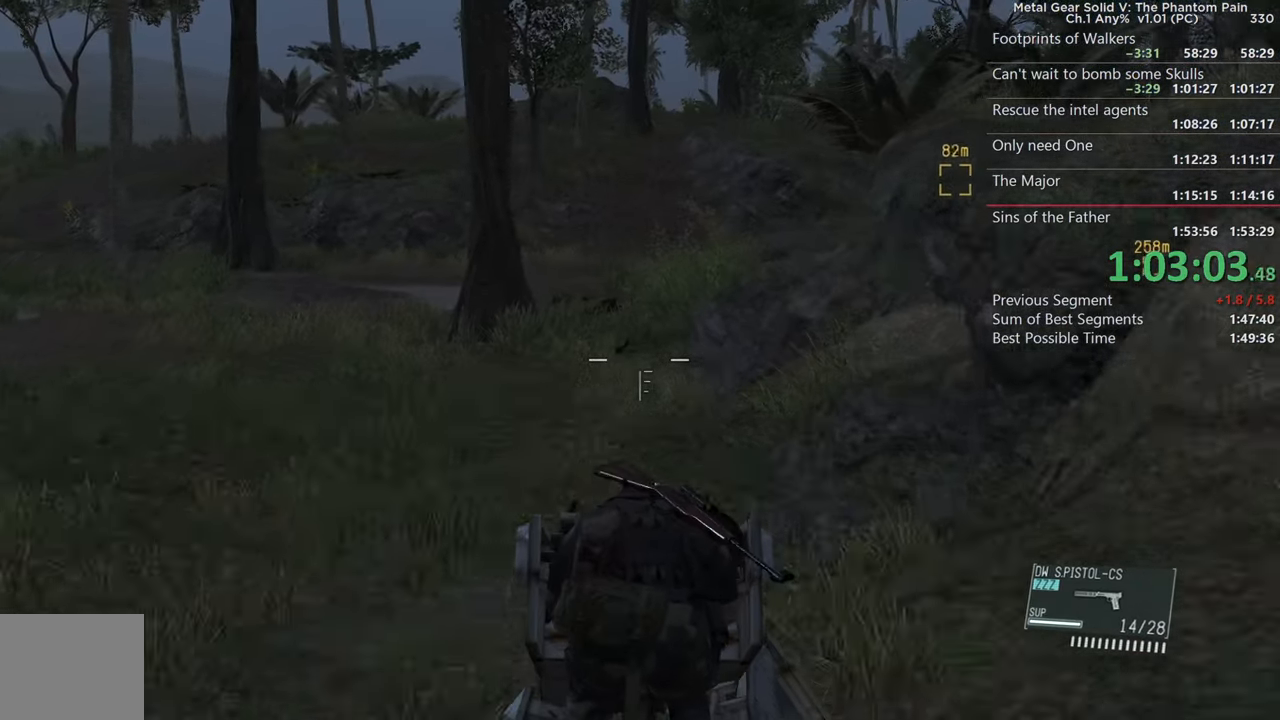
{"buttons": ["SQUARE", "L2"], "left_stick": "up", "right_stick": "right", "events": []}
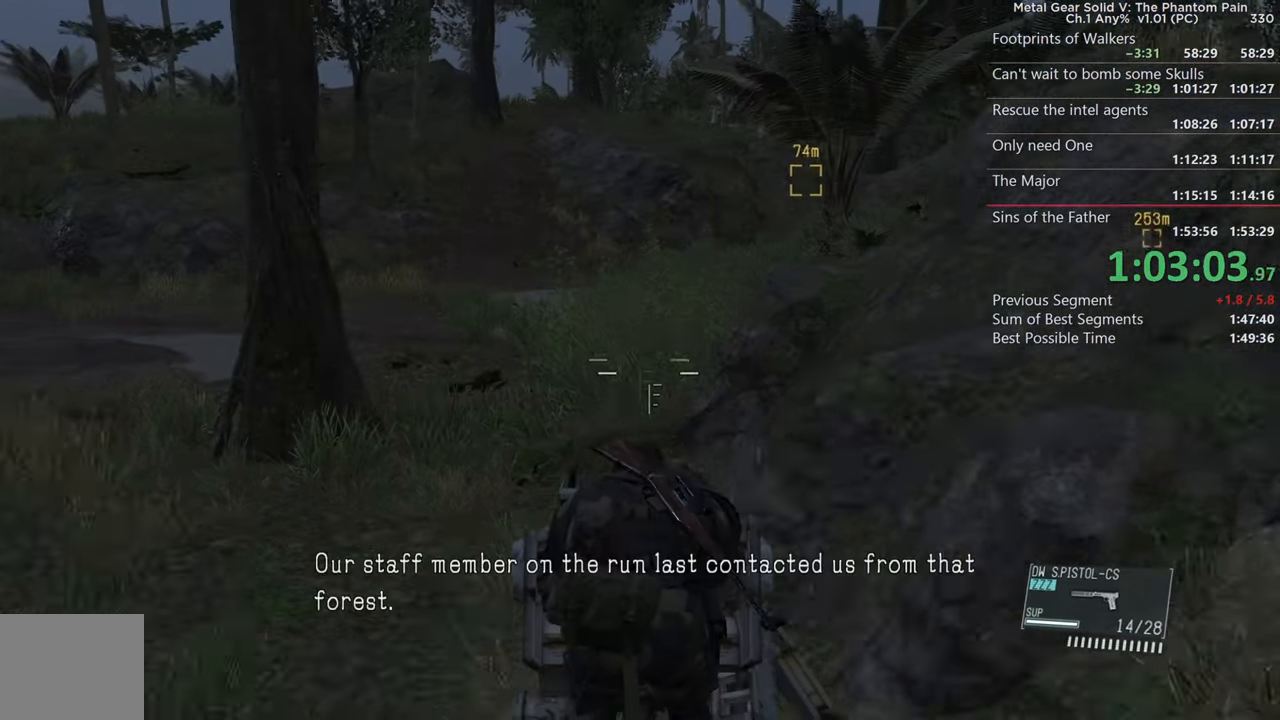
{"buttons": ["SQUARE", "L2"], "left_stick": "up", "right_stick": "right", "events": []}
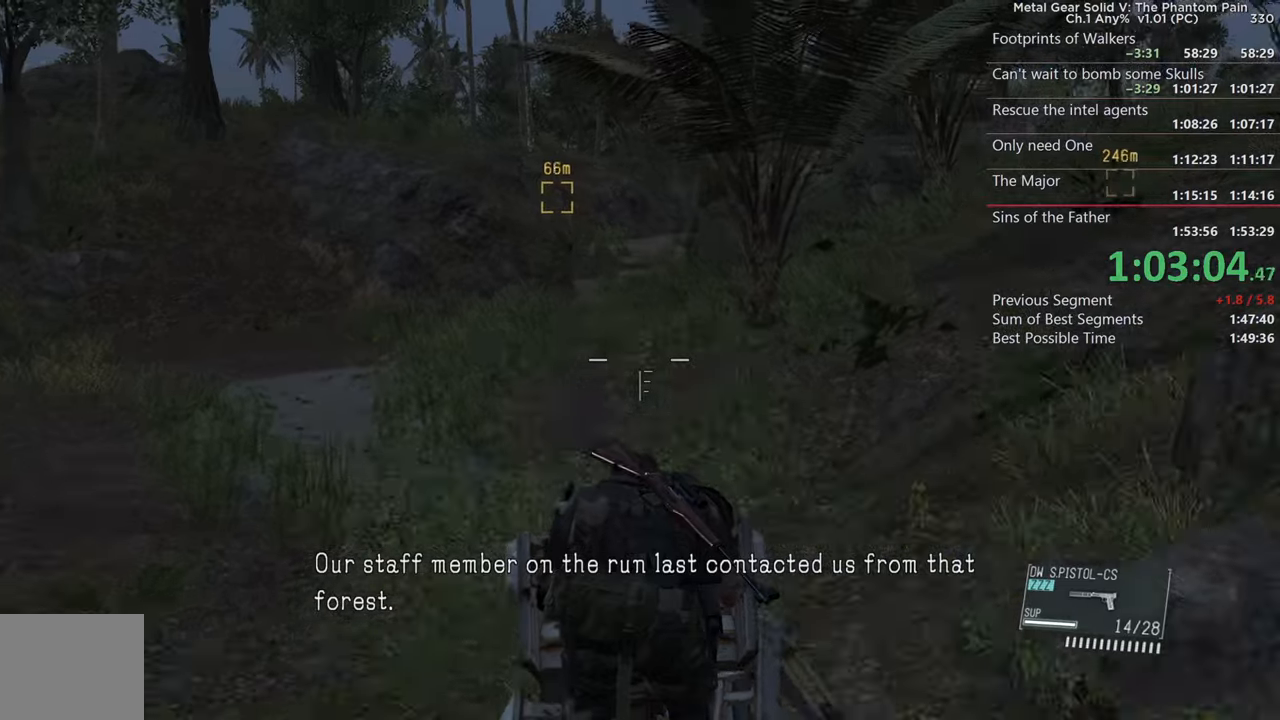
{"buttons": ["SQUARE", "L2"], "left_stick": "up", "right_stick": "right", "events": [[67, "right_stick", "center"], [233, "right_stick", "right"]]}
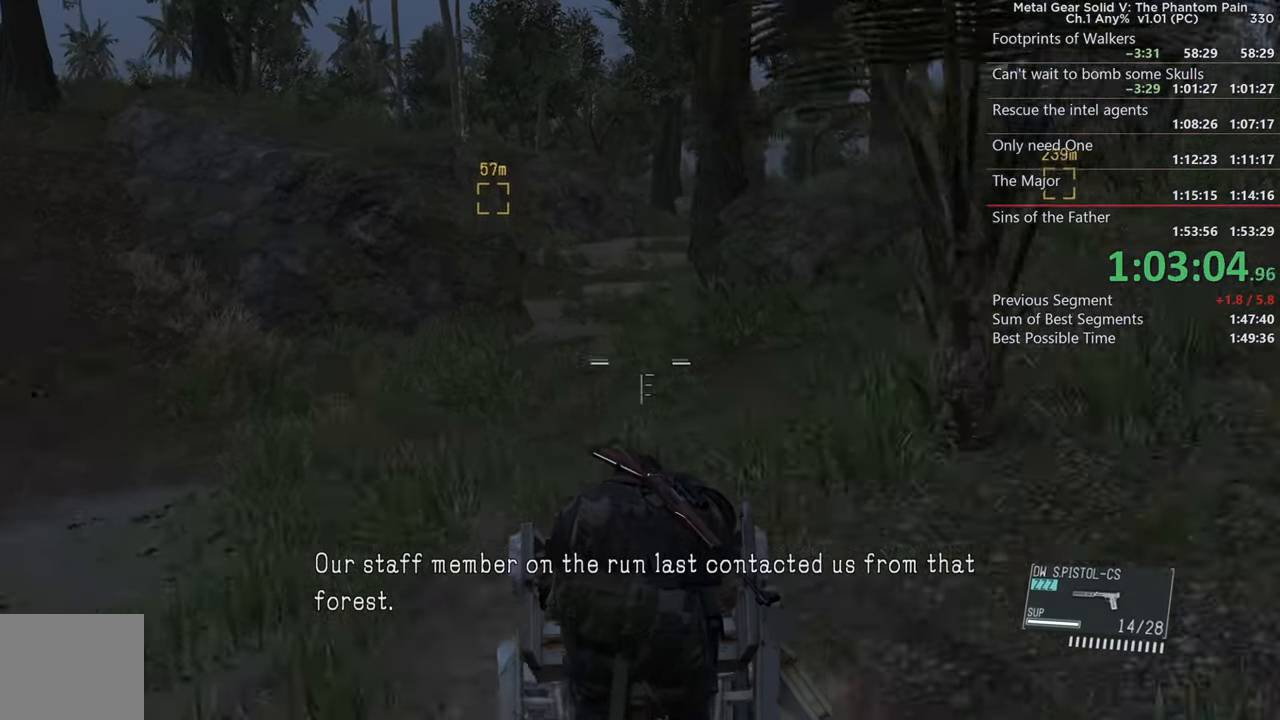
{"buttons": ["SQUARE", "L2"], "left_stick": "up", "right_stick": "right", "events": [[67, "right_stick", "center"], [200, "right_stick", "right"]]}
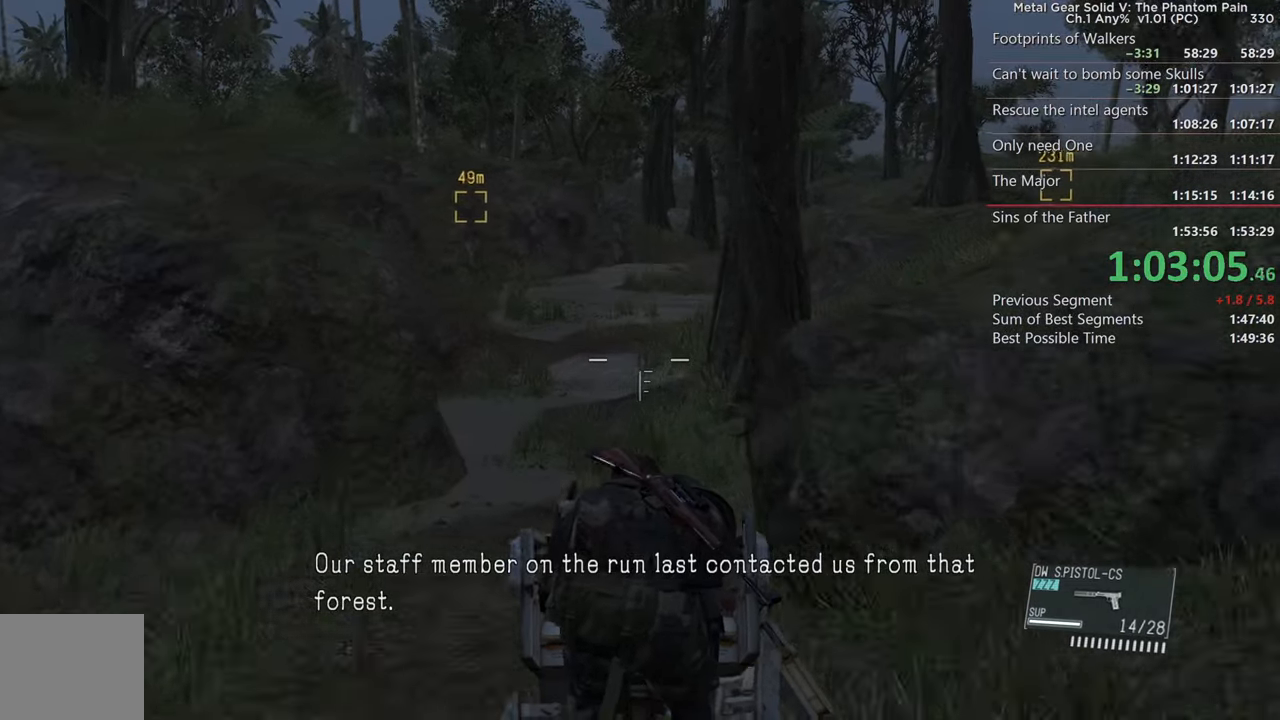
{"buttons": ["SQUARE", "L2"], "left_stick": "up", "right_stick": "right", "events": []}
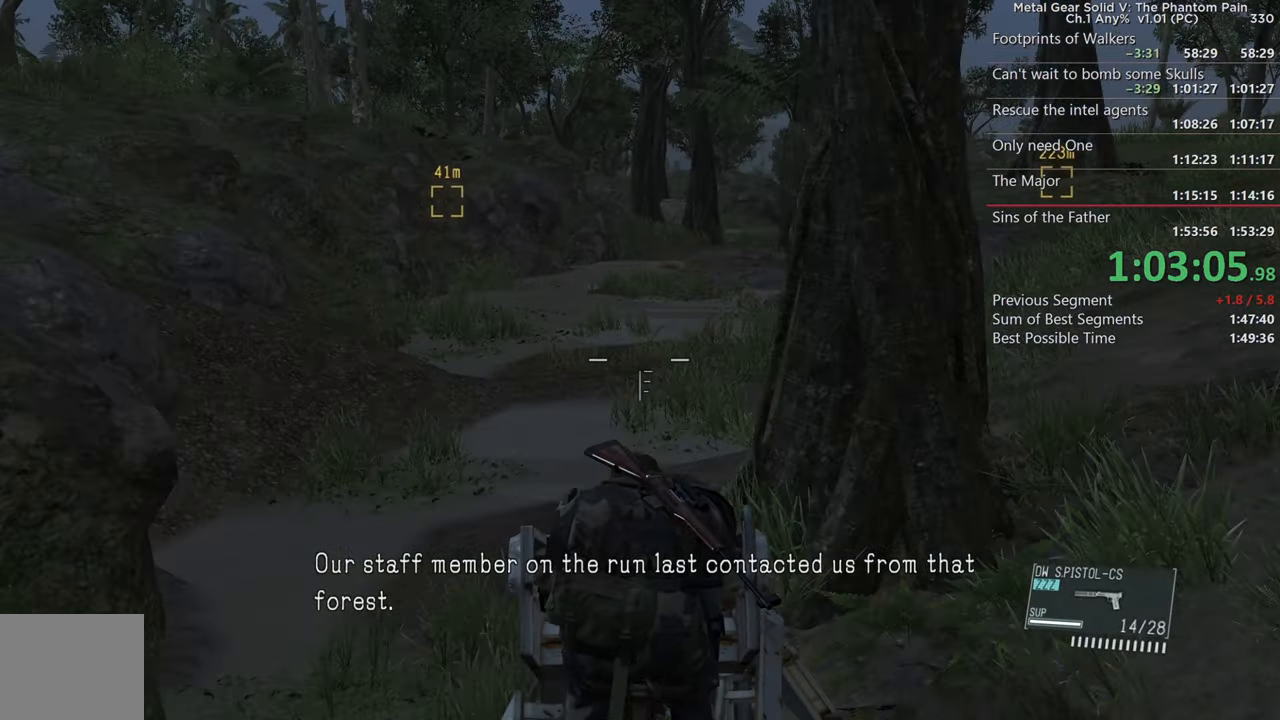
{"buttons": ["SQUARE", "L2"], "left_stick": "up", "right_stick": "center", "events": [[267, "SQUARE", "up"], [333, "SQUARE", "down"], [400, "right_stick", "center"]]}
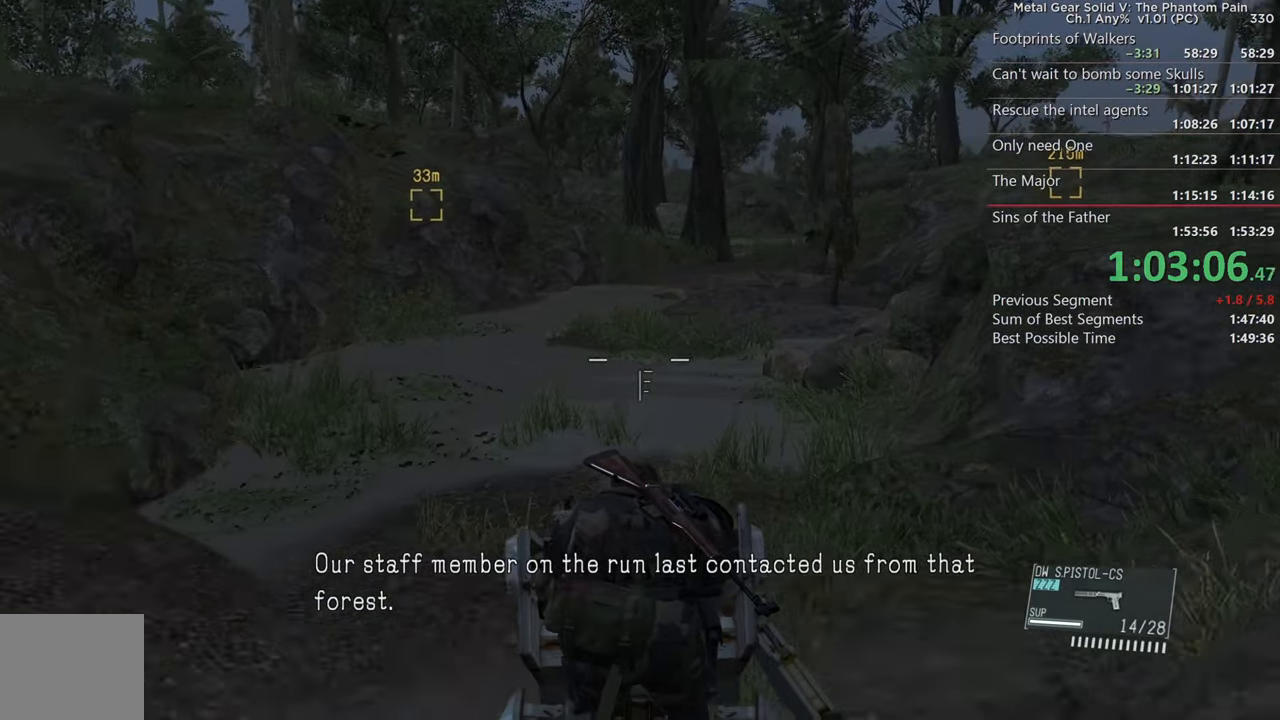
{"buttons": ["SQUARE", "L2"], "left_stick": "up", "right_stick": "left", "events": [[500, "right_stick", "left"]]}
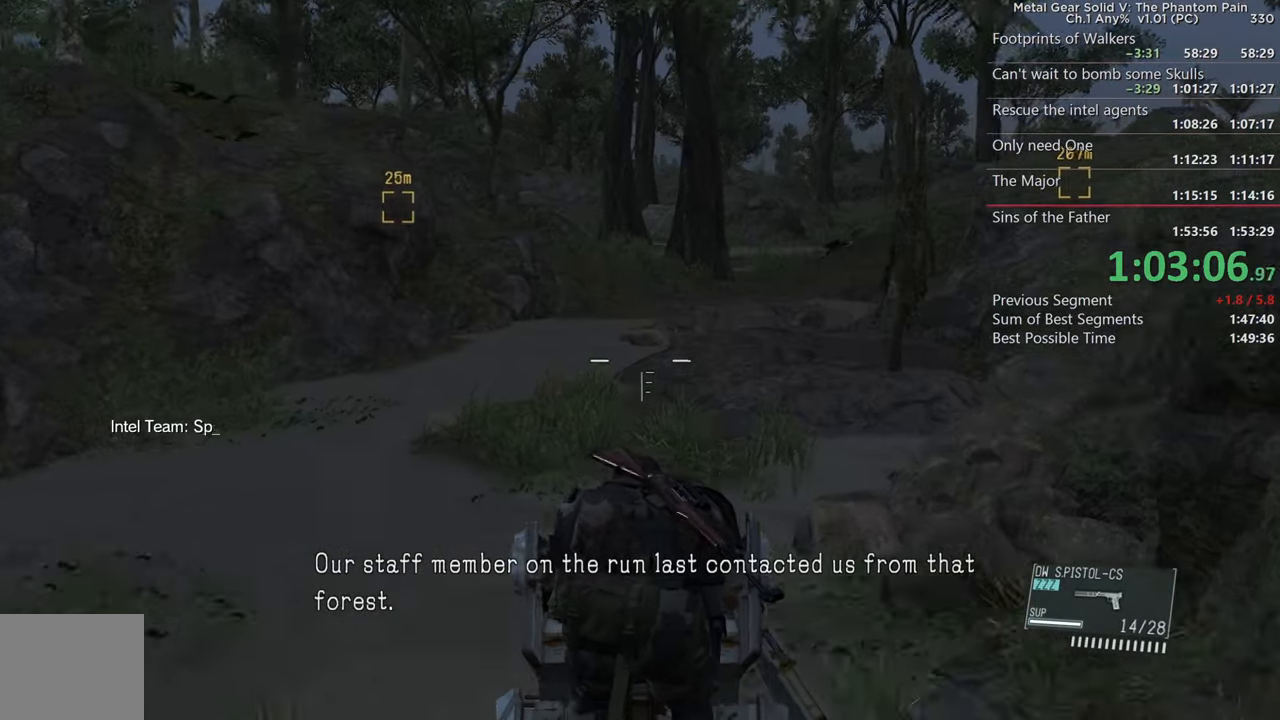
{"buttons": ["SQUARE", "L2"], "left_stick": "up", "right_stick": "left", "events": []}
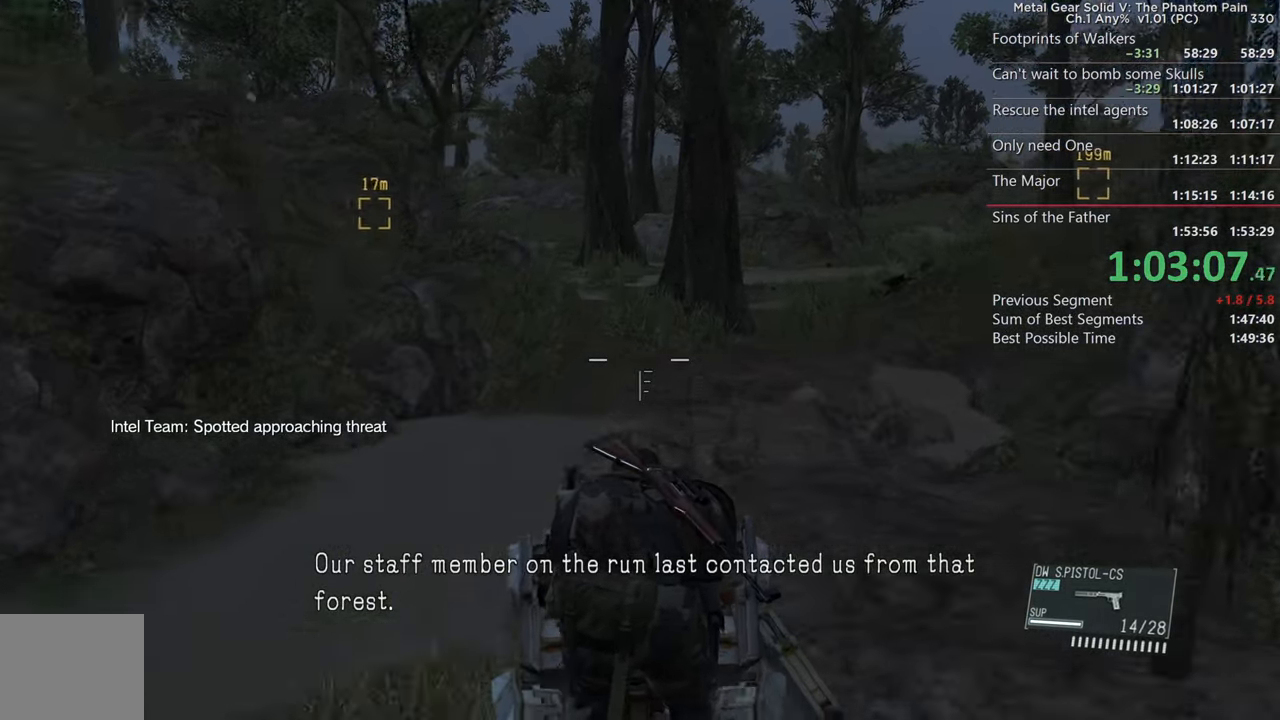
{"buttons": ["SQUARE", "L2"], "left_stick": "up", "right_stick": "left", "events": []}
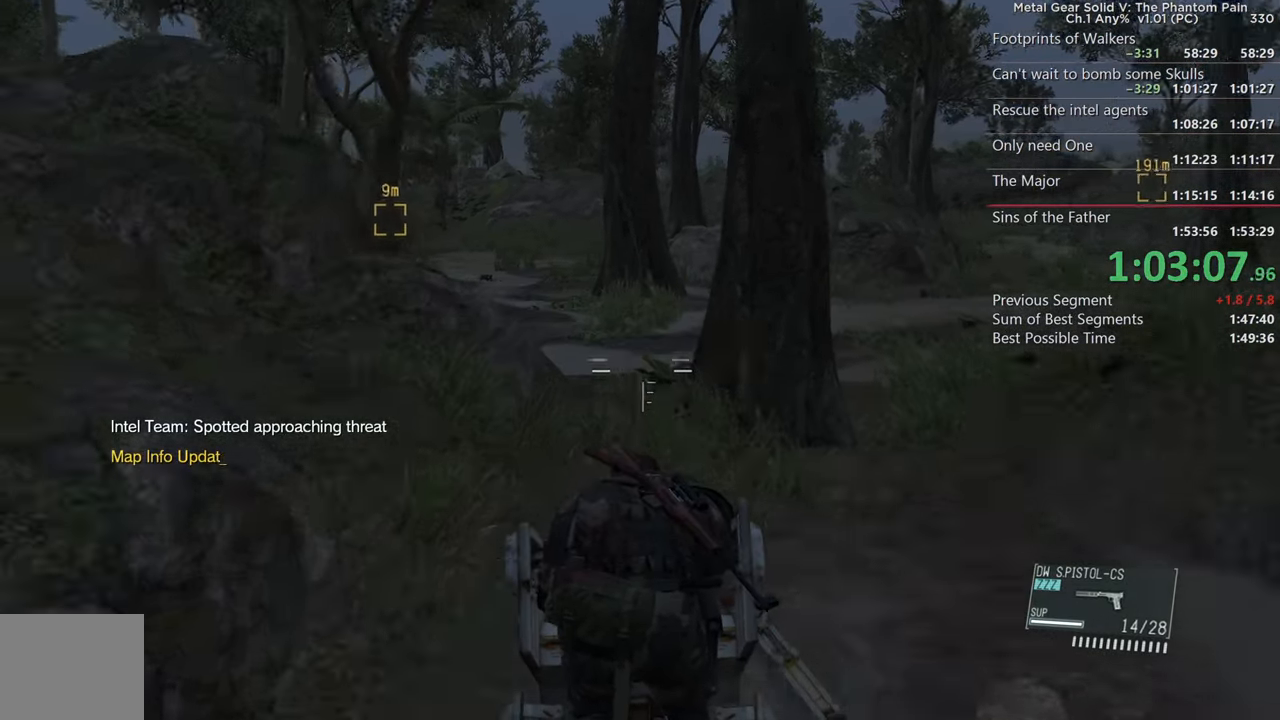
{"buttons": ["SQUARE", "L2"], "left_stick": "up", "right_stick": "center", "events": [[433, "right_stick", "center"]]}
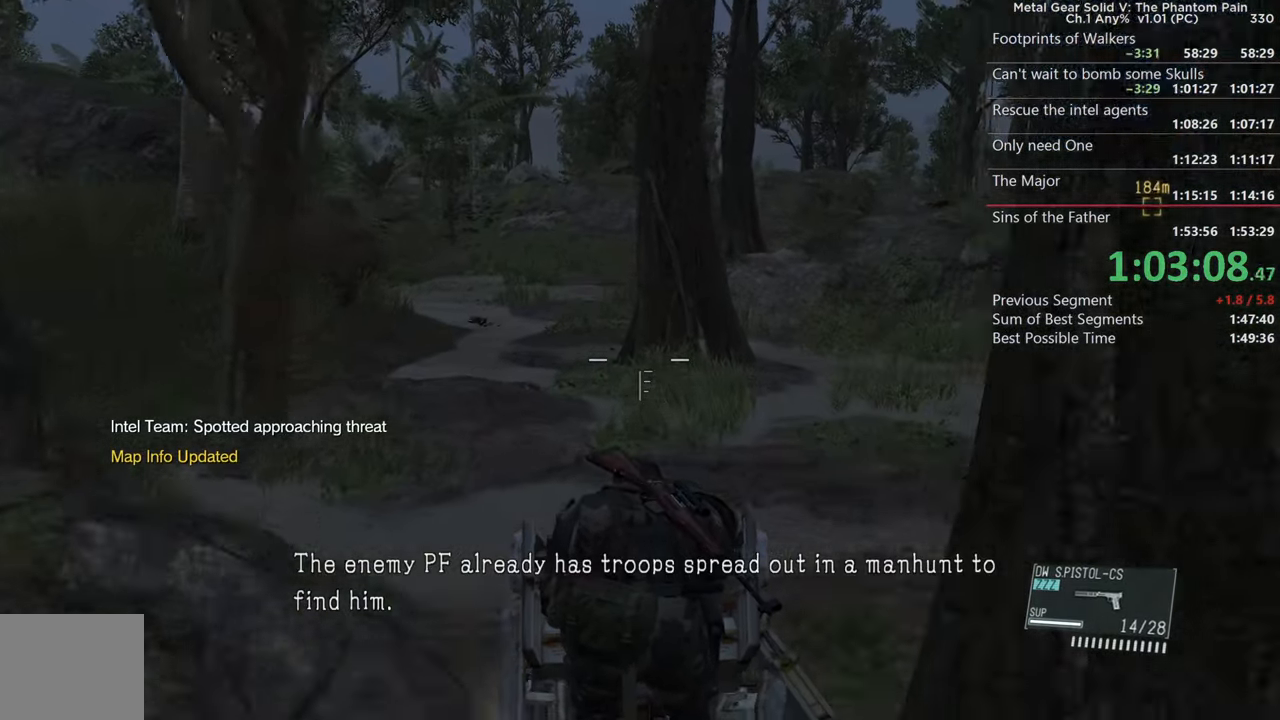
{"buttons": ["SQUARE", "L2"], "left_stick": "up", "right_stick": "center", "events": [[217, "right_stick", "down"], [267, "right_stick", "center"]]}
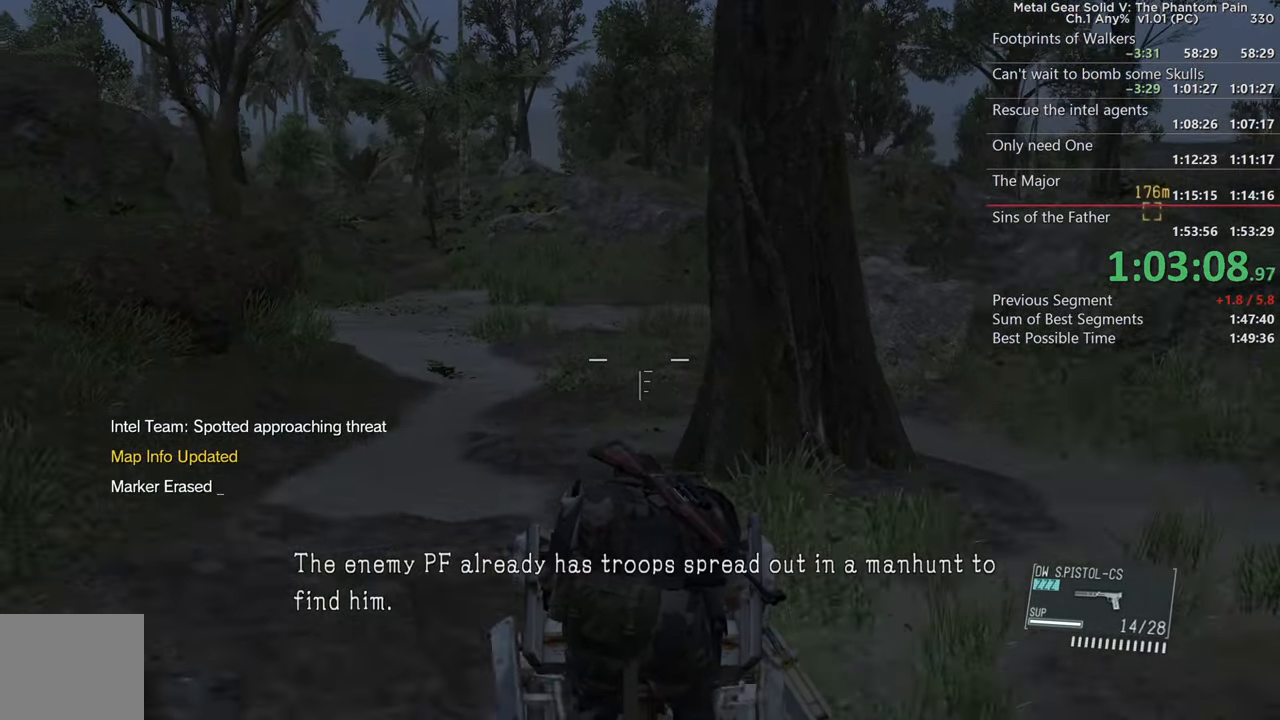
{"buttons": ["L2"], "left_stick": "up", "right_stick": "center", "events": [[267, "left_stick", "up-right"], [283, "right_stick", "right"], [467, "right_stick", "center"], [484, "left_stick", "up"], [500, "SQUARE", "up"]]}
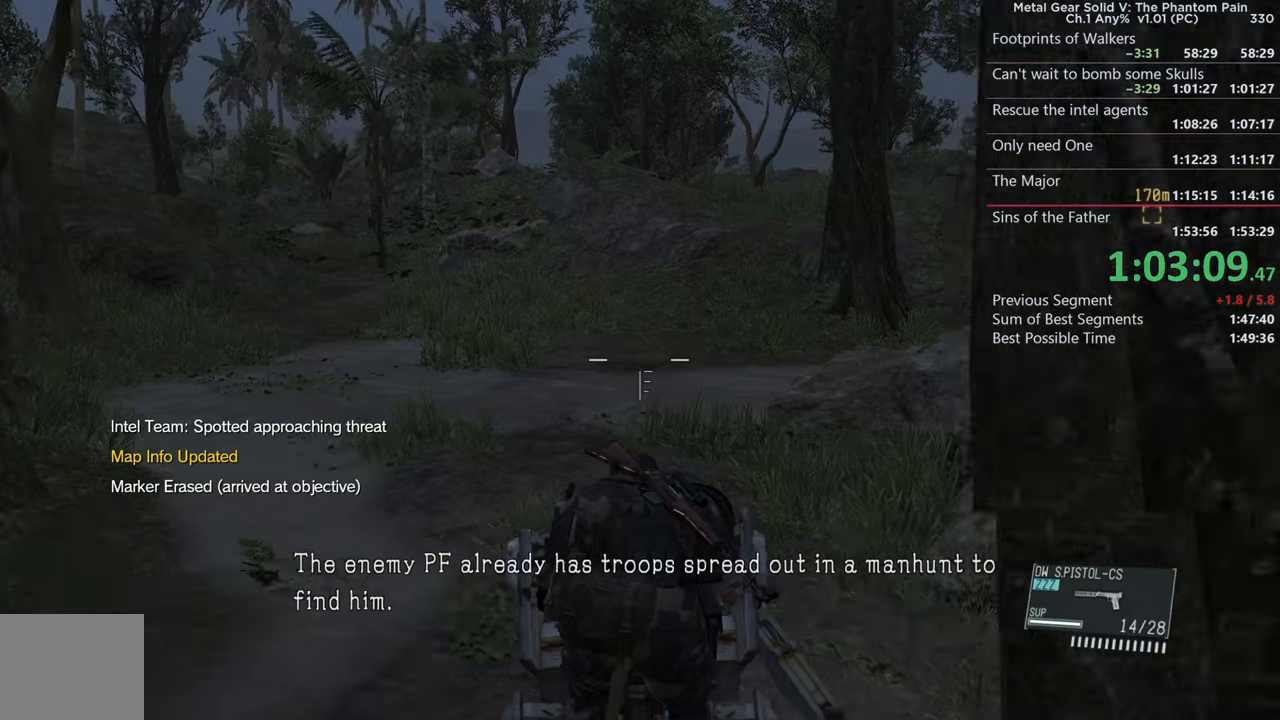
{"buttons": ["CROSS", "L2"], "left_stick": "center", "right_stick": "center", "events": [[117, "left_stick", "up-right"], [184, "CROSS", "down"], [217, "left_stick", "center"], [284, "CROSS", "up"], [367, "CROSS", "down"], [434, "CROSS", "up"], [500, "CROSS", "down"]]}
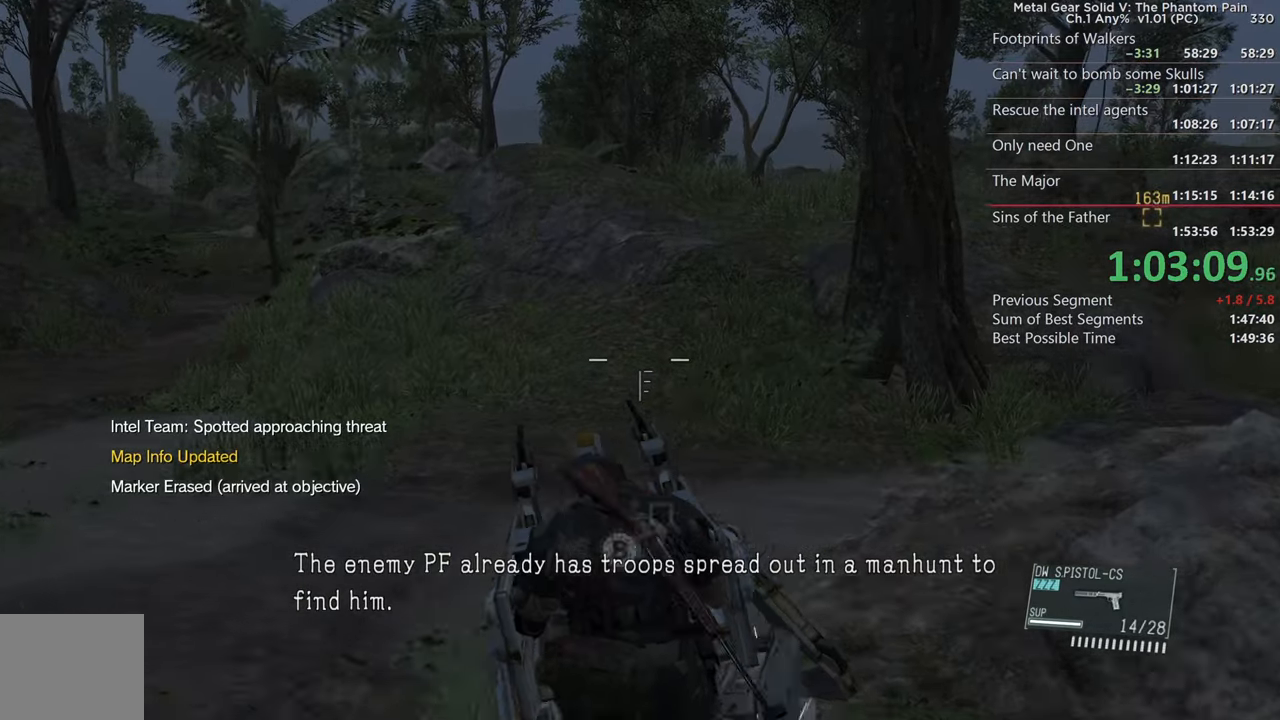
{"buttons": ["CROSS"], "left_stick": "center", "right_stick": "center", "events": [[484, "L2", "up"]]}
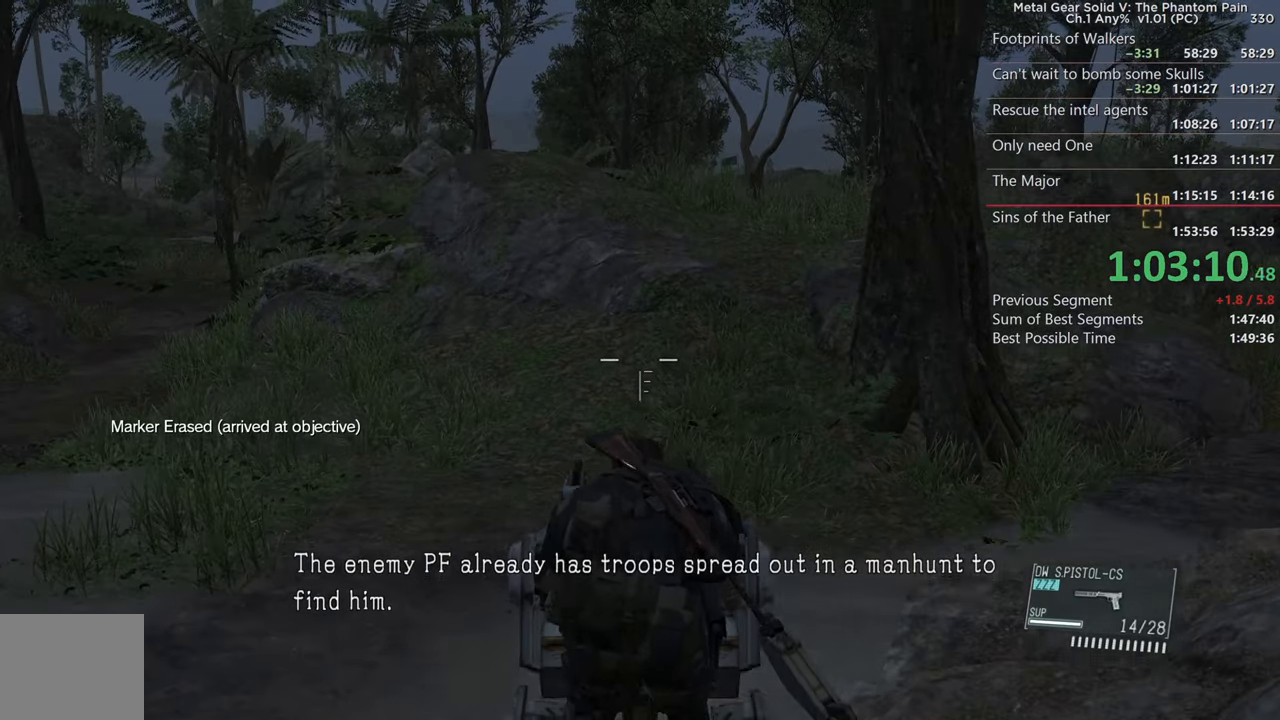
{"buttons": [], "left_stick": "right", "right_stick": "right", "events": [[50, "TRIANGLE", "down"], [234, "CROSS", "up"], [234, "TRIANGLE", "up"], [384, "left_stick", "right"], [384, "right_stick", "right"]]}
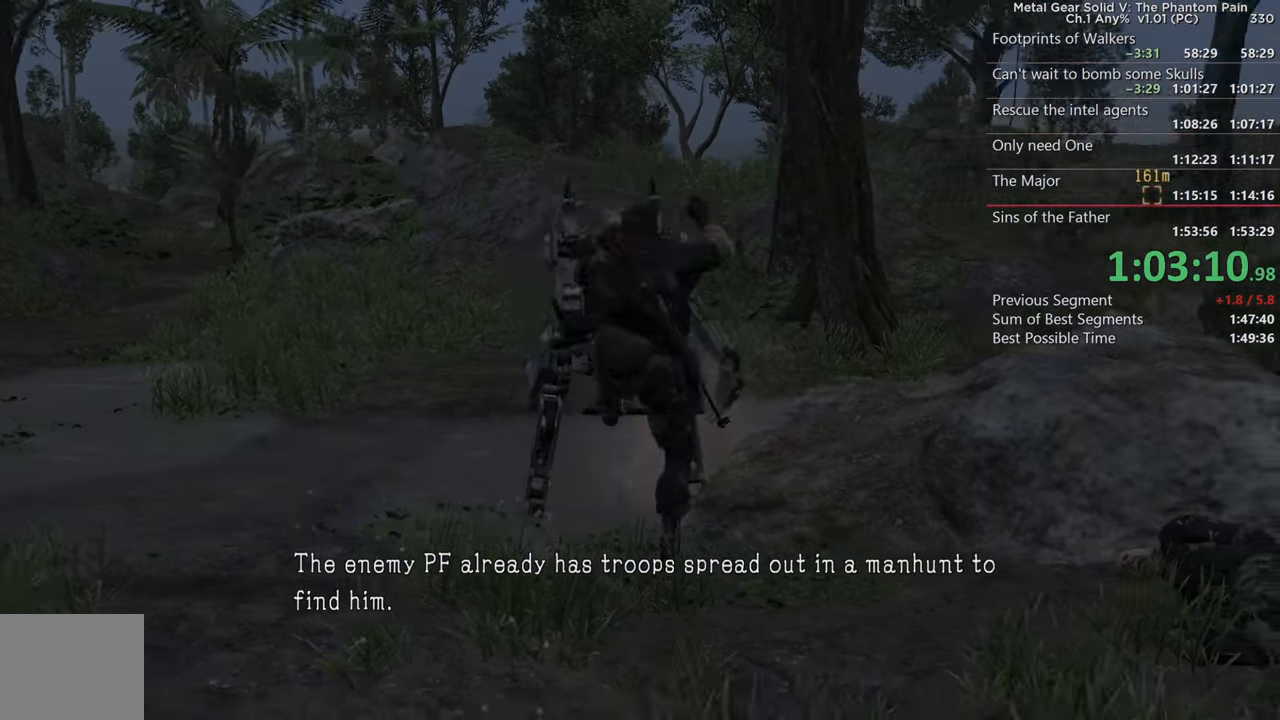
{"buttons": [], "left_stick": "right", "right_stick": "right", "events": []}